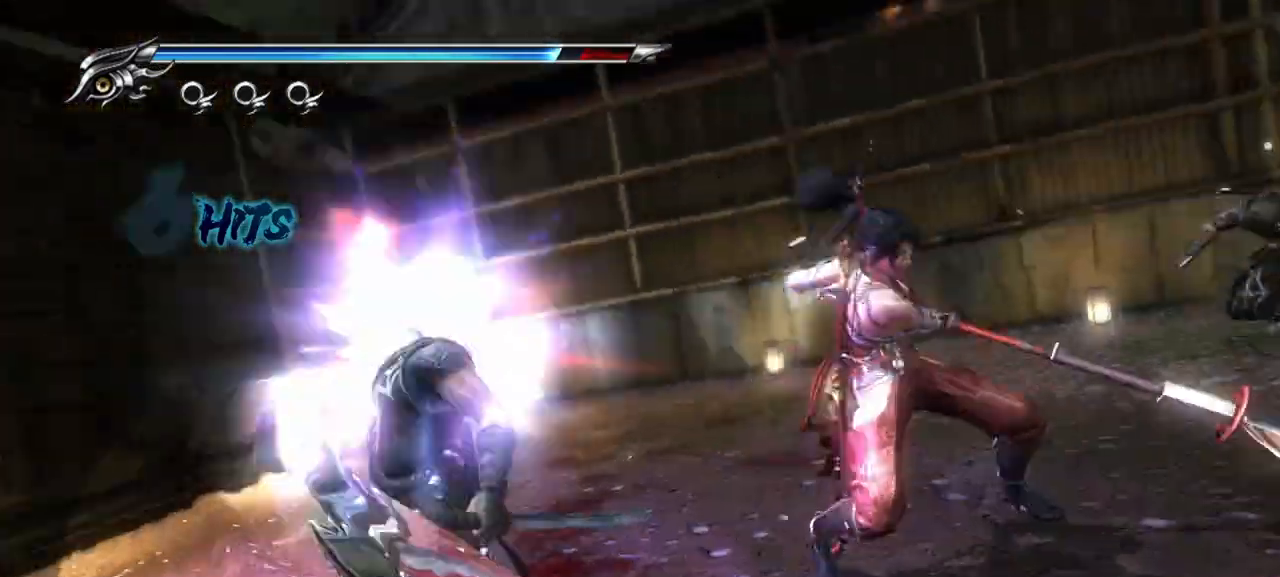
Gameplay with a controller (PlayStation layout); each line is a JSON object with the inputs held at the frame after it. "events" lists button and stick changes between this image and that frame as [ms after this image, input, new state], when the widget could be followed in between. Not read: L1 left_stick.
{"buttons": [], "right_stick": "center", "events": []}
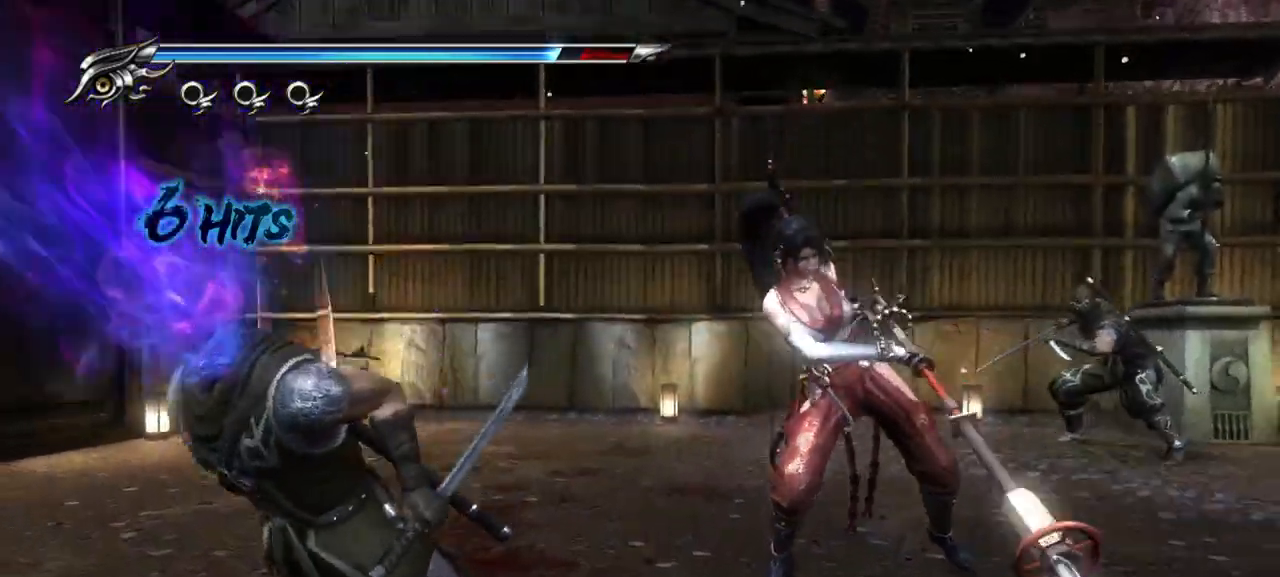
{"buttons": [], "right_stick": "center", "events": []}
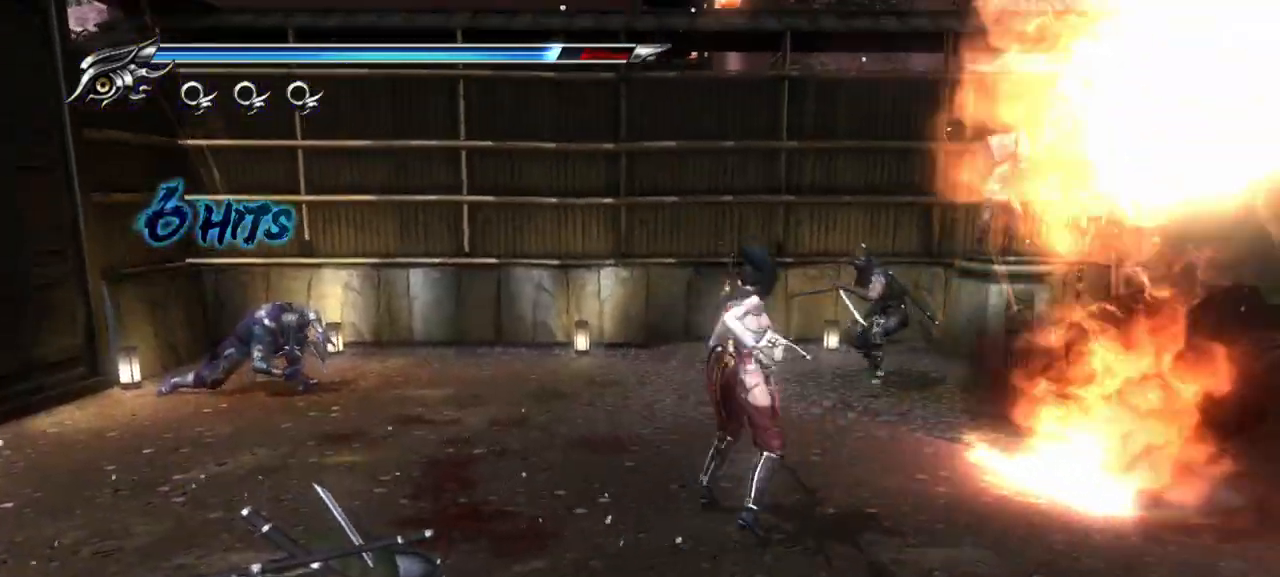
{"buttons": [], "right_stick": "center", "events": [[250, "SQUARE", "down"], [350, "SQUARE", "up"]]}
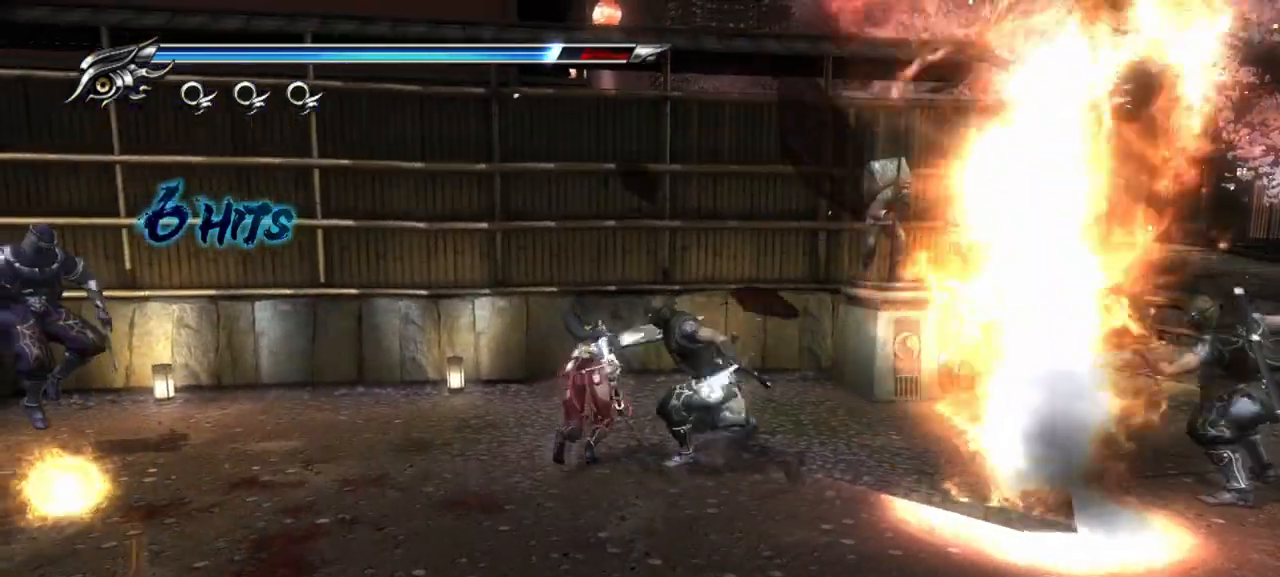
{"buttons": [], "right_stick": "center", "events": [[17, "TRIANGLE", "down"], [117, "TRIANGLE", "up"]]}
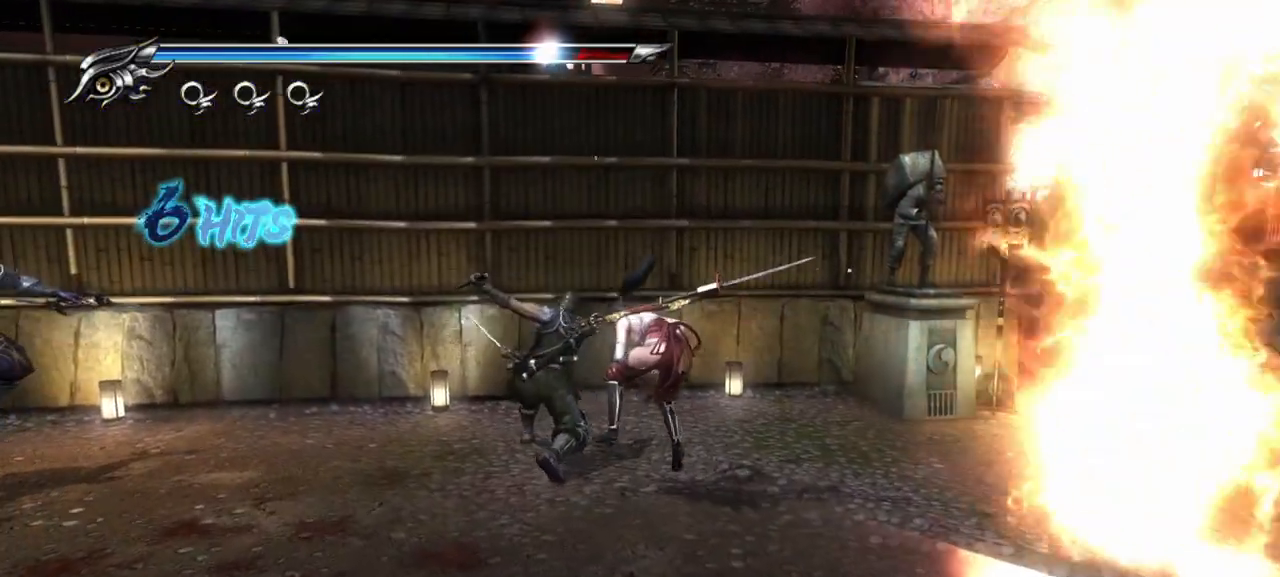
{"buttons": [], "right_stick": "center", "events": []}
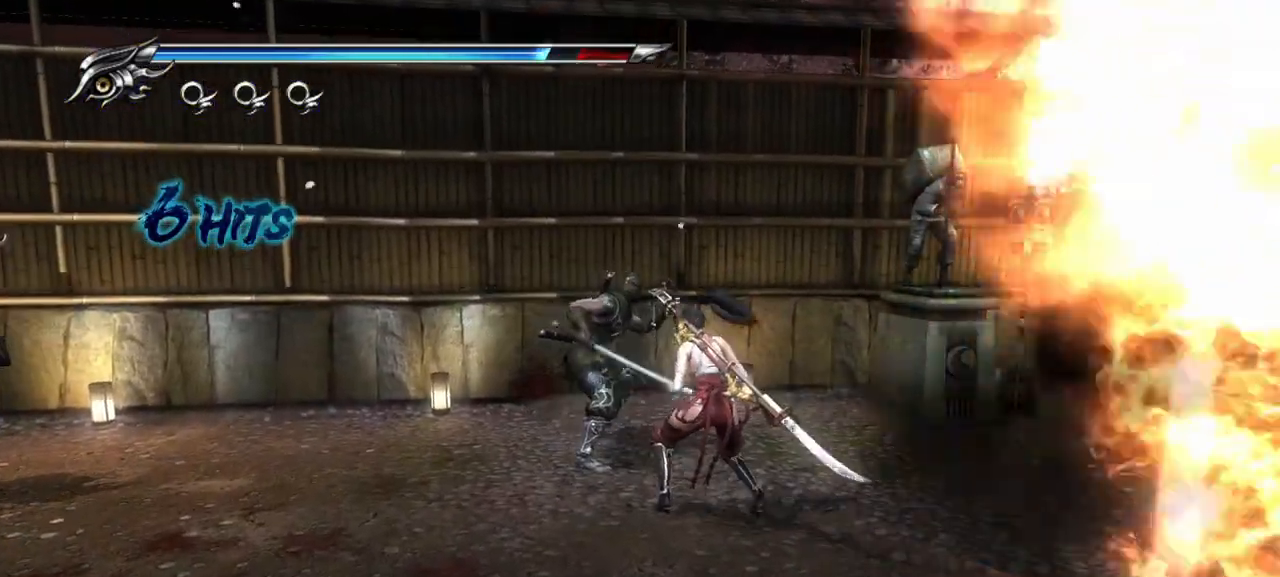
{"buttons": [], "right_stick": "center", "events": [[300, "CROSS", "down"], [450, "CROSS", "up"]]}
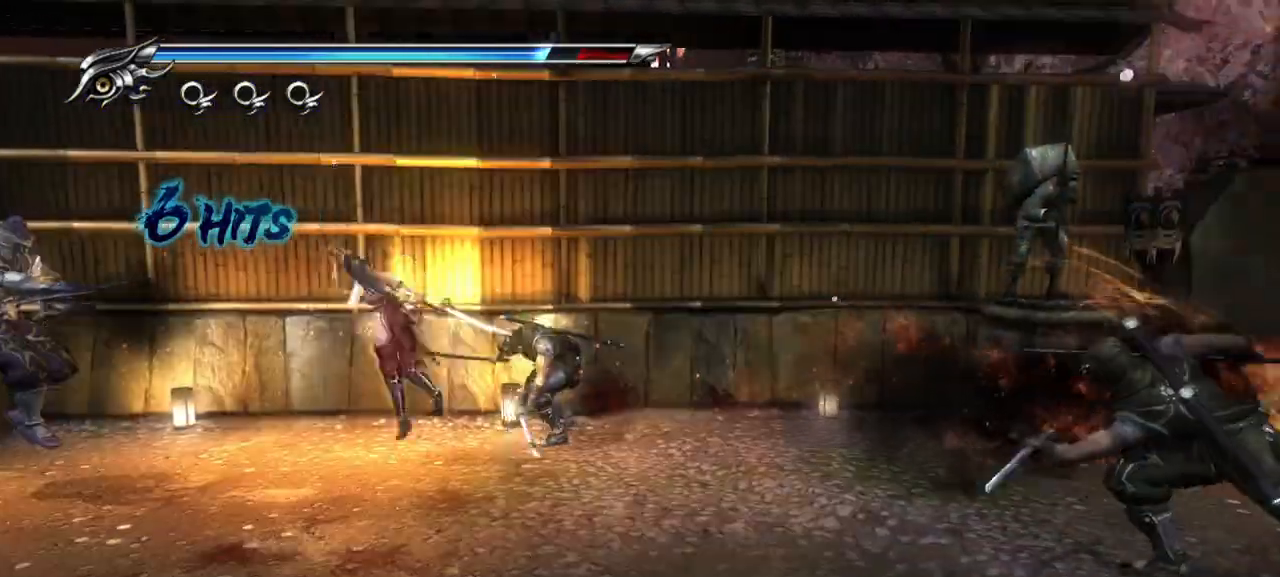
{"buttons": [], "right_stick": "center", "events": [[117, "TRIANGLE", "down"], [333, "TRIANGLE", "up"]]}
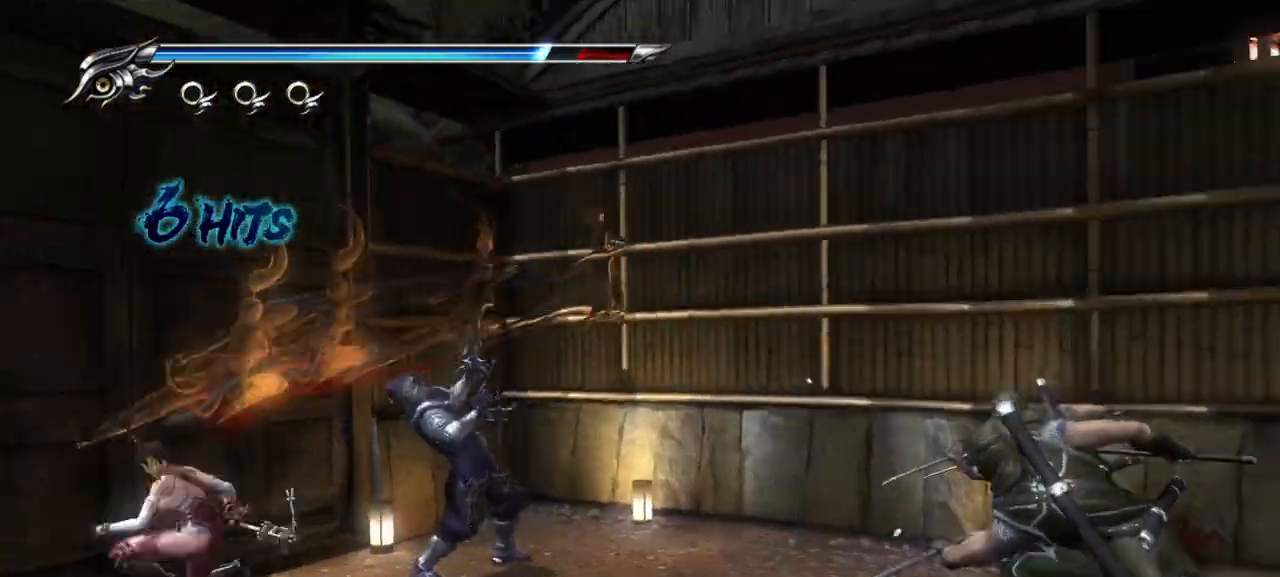
{"buttons": [], "right_stick": "center", "events": []}
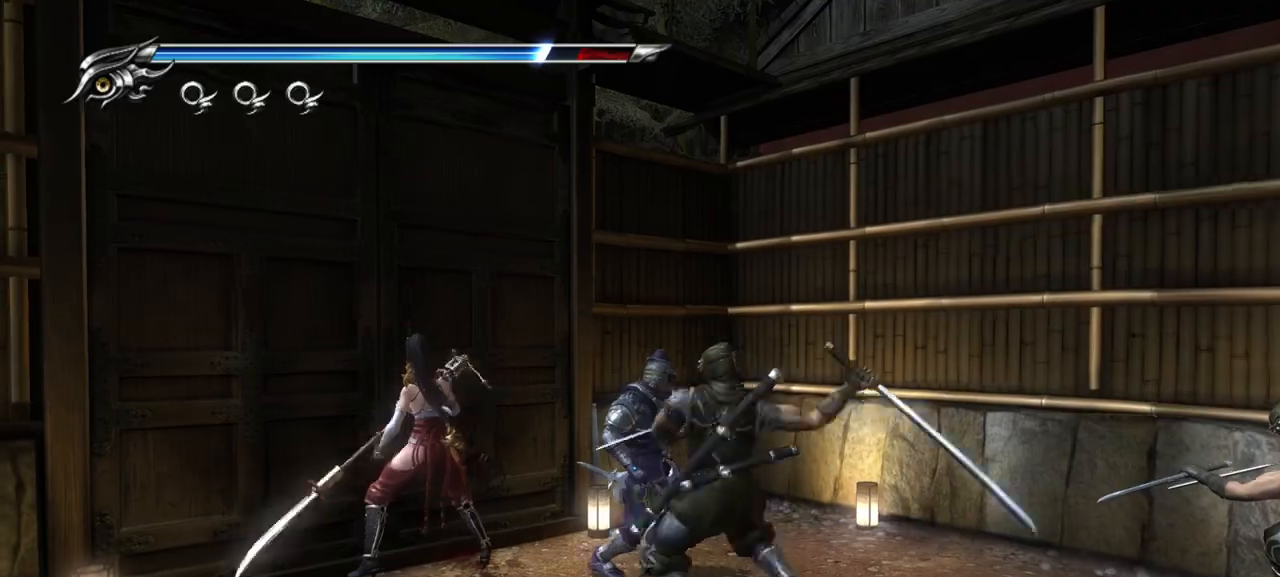
{"buttons": ["SQUARE"], "right_stick": "center", "events": [[50, "SQUARE", "down"], [167, "SQUARE", "up"], [217, "SQUARE", "down"], [317, "SQUARE", "up"], [367, "SQUARE", "down"], [433, "SQUARE", "up"], [500, "SQUARE", "down"]]}
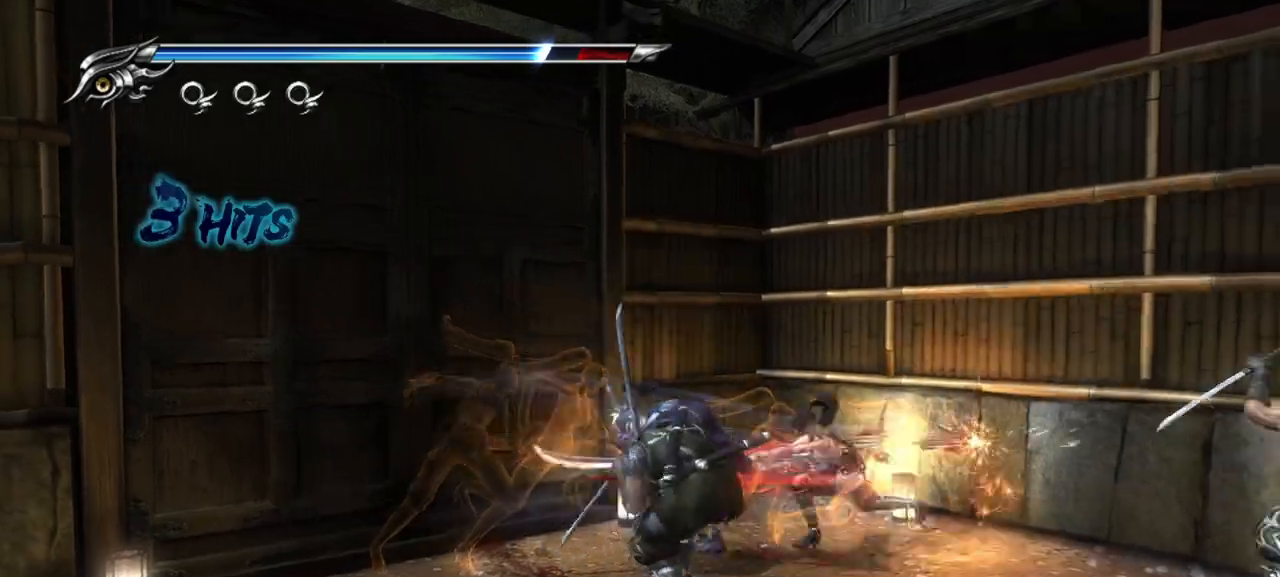
{"buttons": [], "right_stick": "center", "events": [[67, "SQUARE", "up"], [133, "SQUARE", "down"], [183, "SQUARE", "up"], [267, "SQUARE", "down"], [317, "SQUARE", "up"], [400, "SQUARE", "down"], [467, "SQUARE", "up"]]}
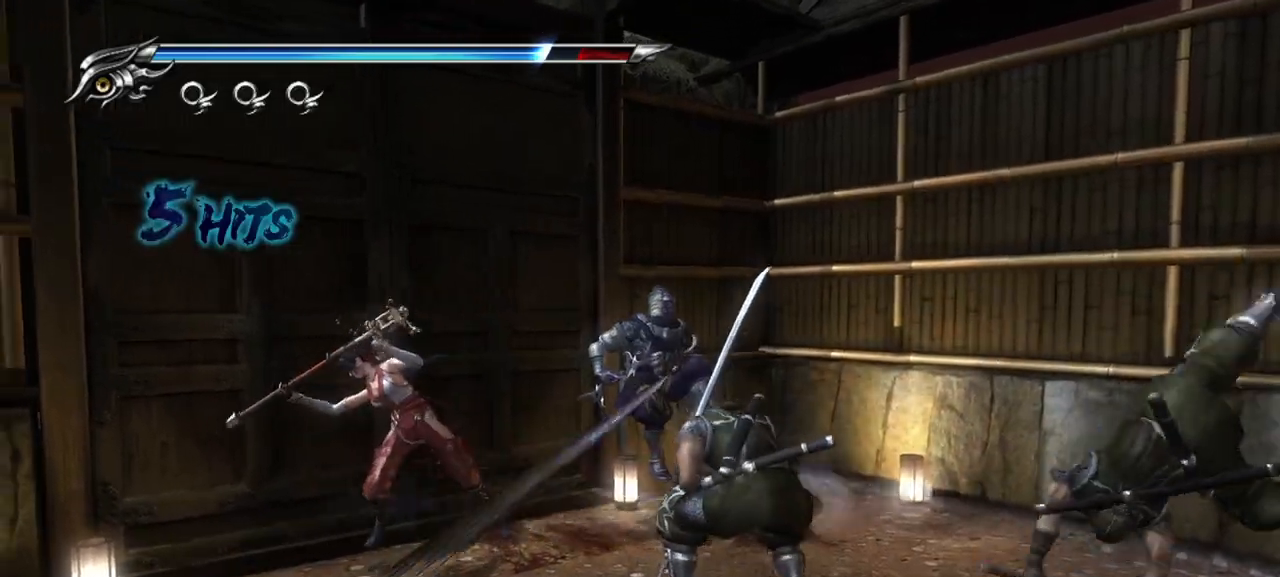
{"buttons": [], "right_stick": "center", "events": [[83, "TRIANGLE", "down"], [200, "TRIANGLE", "up"], [267, "TRIANGLE", "down"], [317, "TRIANGLE", "up"], [433, "TRIANGLE", "down"], [450, "TRIANGLE", "up"]]}
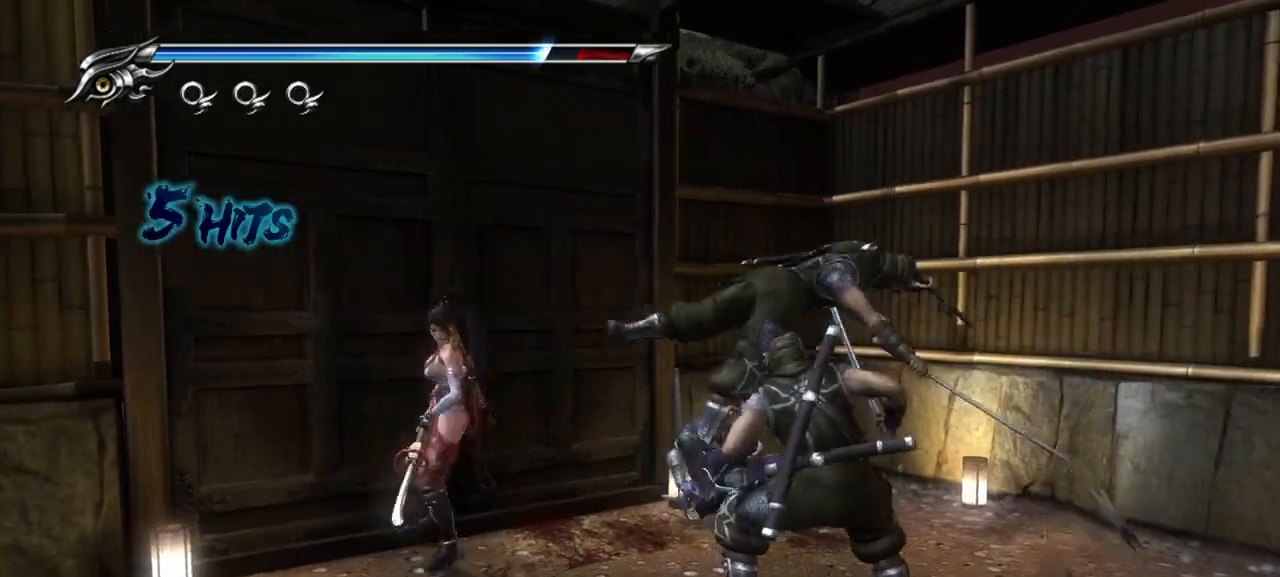
{"buttons": ["TRIANGLE"], "right_stick": "center", "events": [[50, "TRIANGLE", "down"], [117, "TRIANGLE", "up"], [200, "TRIANGLE", "down"], [250, "TRIANGLE", "up"], [333, "TRIANGLE", "down"], [367, "TRIANGLE", "up"], [467, "TRIANGLE", "down"]]}
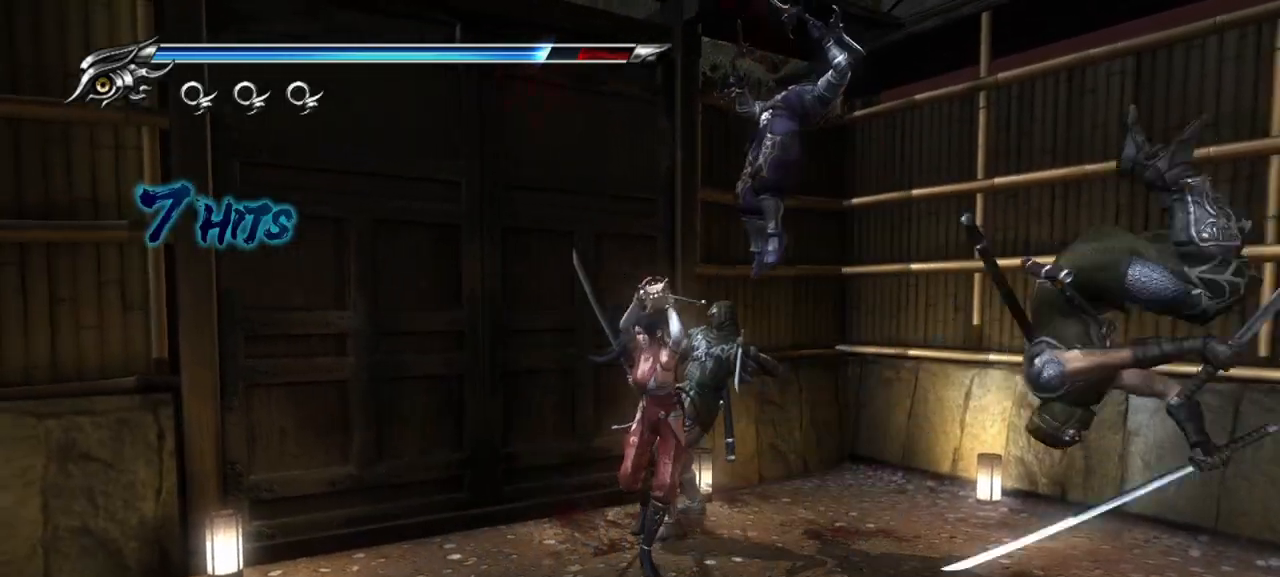
{"buttons": [], "right_stick": "center", "events": [[17, "TRIANGLE", "up"], [117, "TRIANGLE", "down"], [250, "TRIANGLE", "up"], [333, "TRIANGLE", "down"], [367, "TRIANGLE", "up"], [450, "TRIANGLE", "down"], [500, "TRIANGLE", "up"]]}
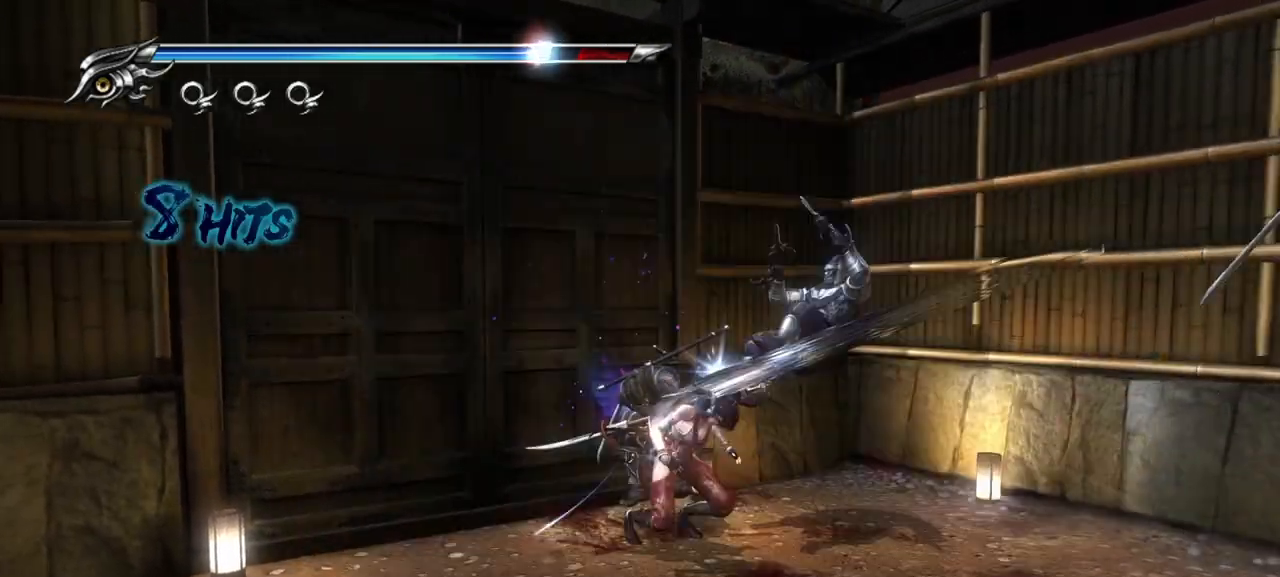
{"buttons": [], "right_stick": "center", "events": [[67, "TRIANGLE", "down"], [167, "TRIANGLE", "up"], [217, "TRIANGLE", "down"], [283, "TRIANGLE", "up"], [350, "TRIANGLE", "down"], [433, "TRIANGLE", "up"]]}
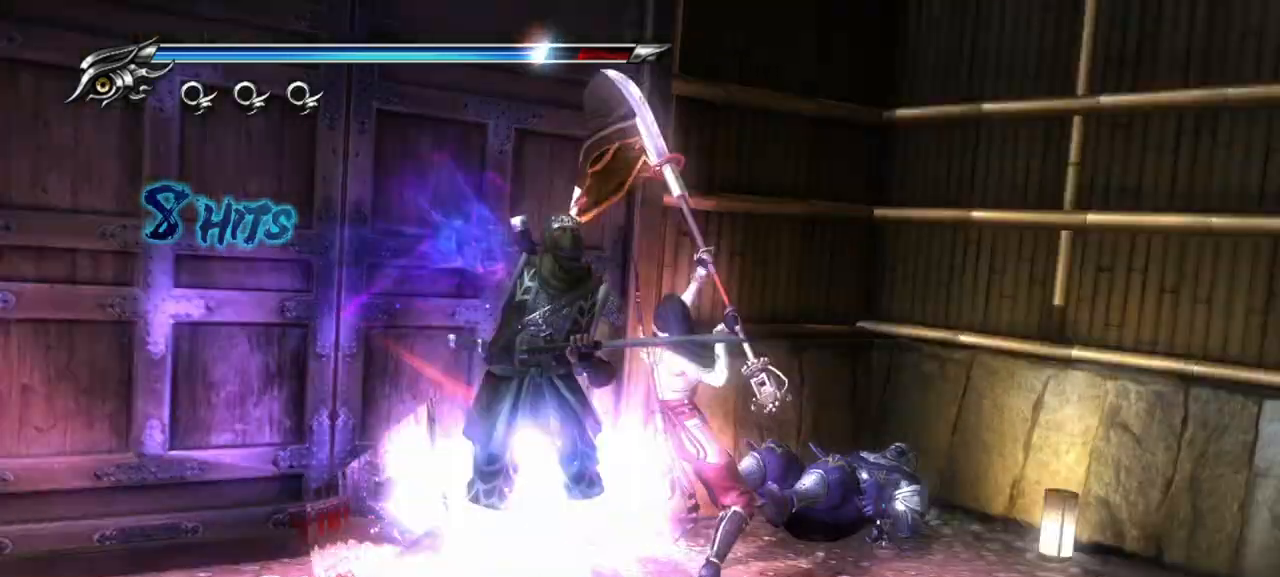
{"buttons": [], "right_stick": "center", "events": [[17, "SQUARE", "down"], [117, "SQUARE", "up"], [200, "SQUARE", "down"], [283, "SQUARE", "up"], [383, "SQUARE", "down"], [417, "SQUARE", "up"]]}
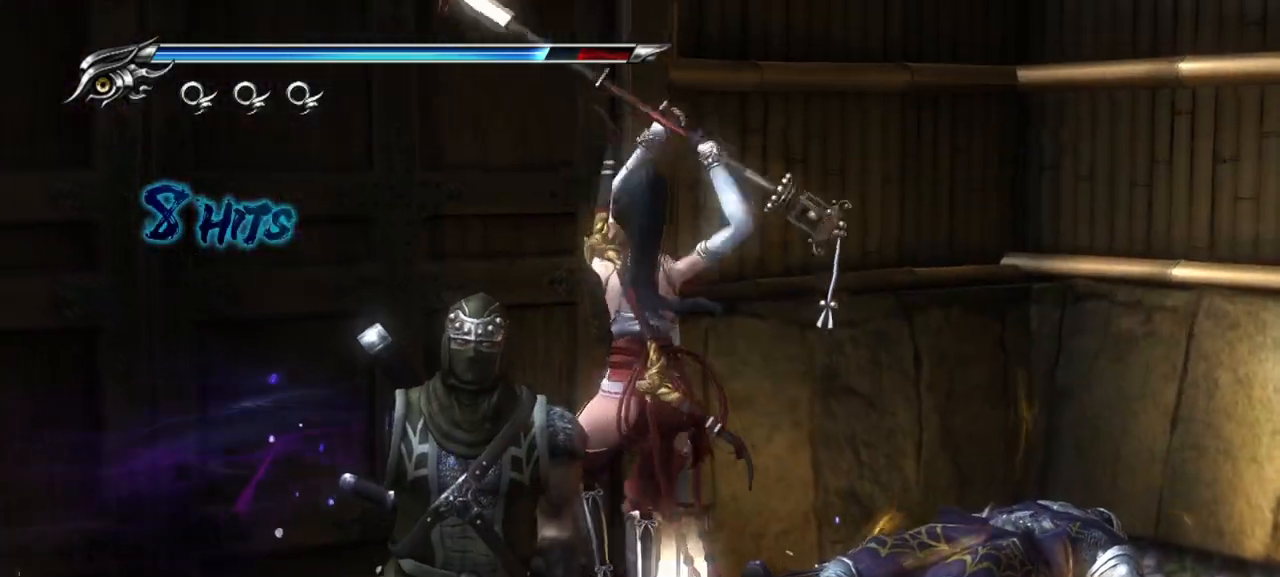
{"buttons": ["SQUARE"], "right_stick": "center", "events": [[33, "SQUARE", "down"], [67, "SQUARE", "up"], [167, "SQUARE", "down"], [217, "SQUARE", "up"], [300, "SQUARE", "down"], [367, "SQUARE", "up"], [433, "SQUARE", "down"]]}
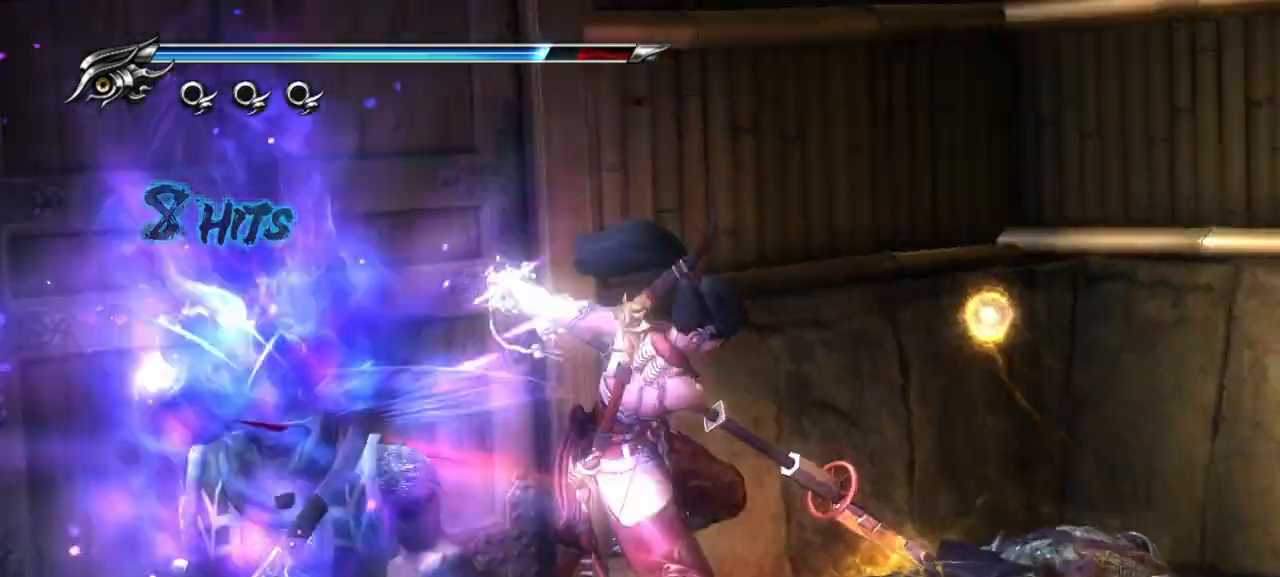
{"buttons": [], "right_stick": "center", "events": [[33, "SQUARE", "up"]]}
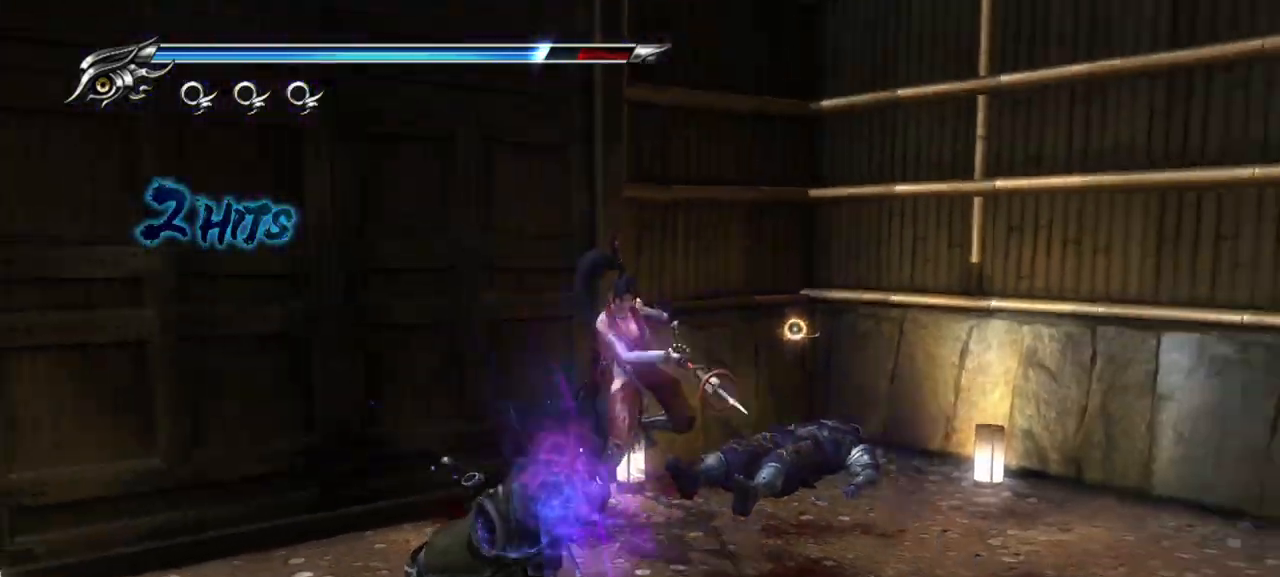
{"buttons": [], "right_stick": "center", "events": []}
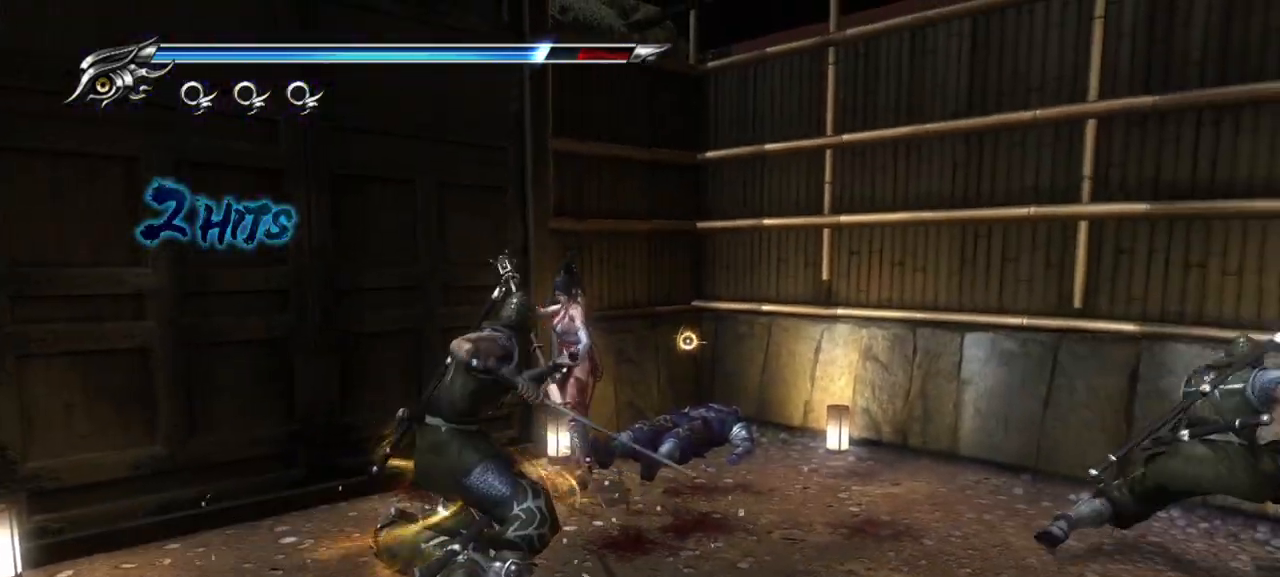
{"buttons": ["SQUARE"], "right_stick": "center", "events": [[400, "SQUARE", "down"]]}
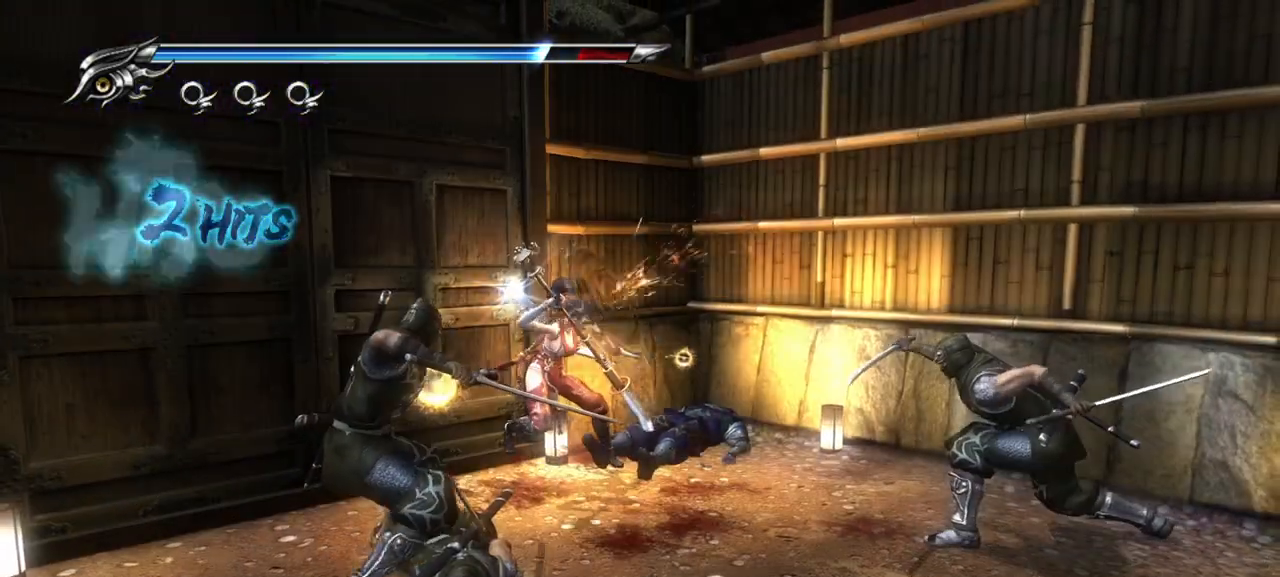
{"buttons": ["SQUARE"], "right_stick": "center", "events": [[17, "SQUARE", "up"], [83, "SQUARE", "down"], [150, "SQUARE", "up"], [217, "SQUARE", "down"], [283, "SQUARE", "up"], [367, "SQUARE", "down"], [433, "SQUARE", "up"], [500, "SQUARE", "down"]]}
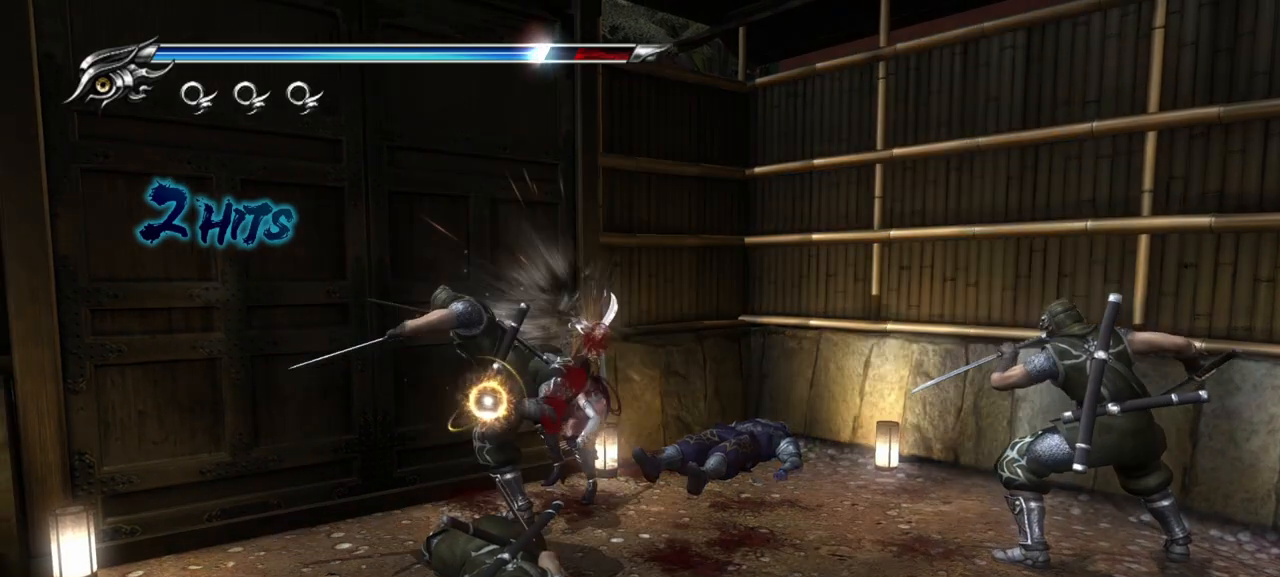
{"buttons": [], "right_stick": "center", "events": [[33, "SQUARE", "up"]]}
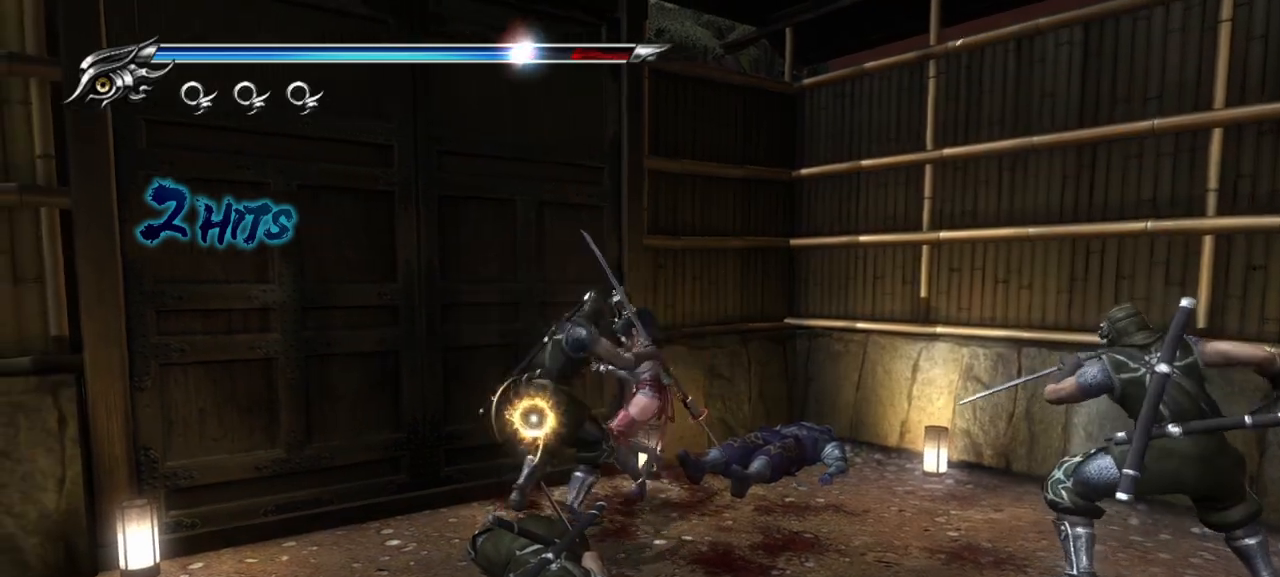
{"buttons": ["TRIANGLE"], "right_stick": "center", "events": [[400, "TRIANGLE", "down"]]}
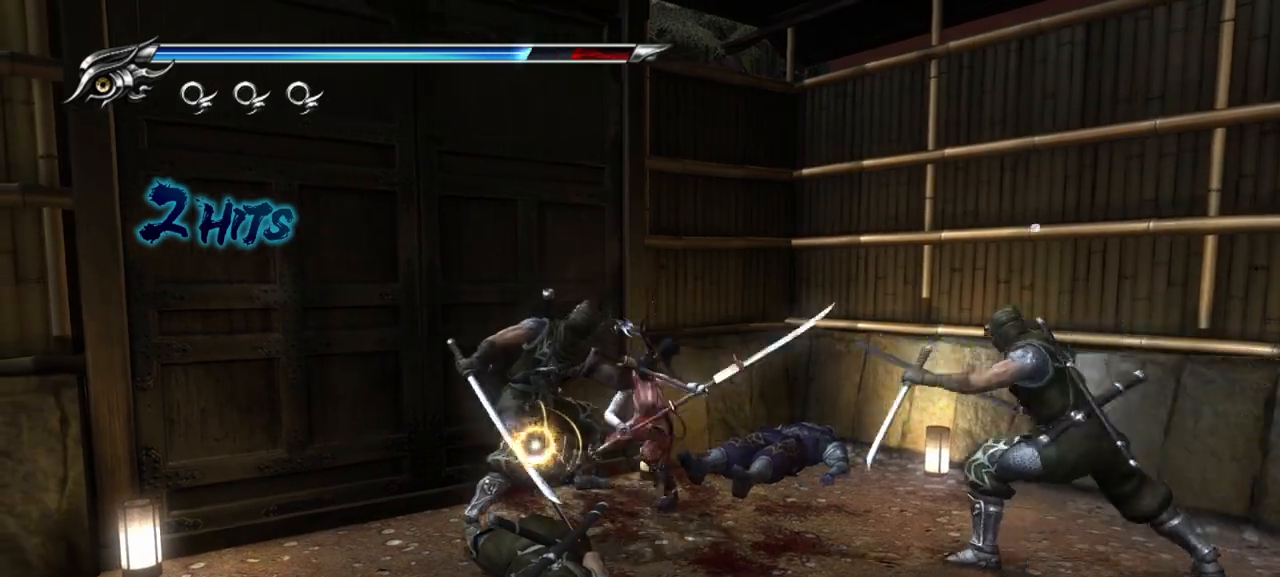
{"buttons": ["TRIANGLE"], "right_stick": "center", "events": [[17, "TRIANGLE", "up"], [83, "TRIANGLE", "down"], [167, "TRIANGLE", "up"], [217, "TRIANGLE", "down"], [283, "TRIANGLE", "up"], [367, "TRIANGLE", "down"]]}
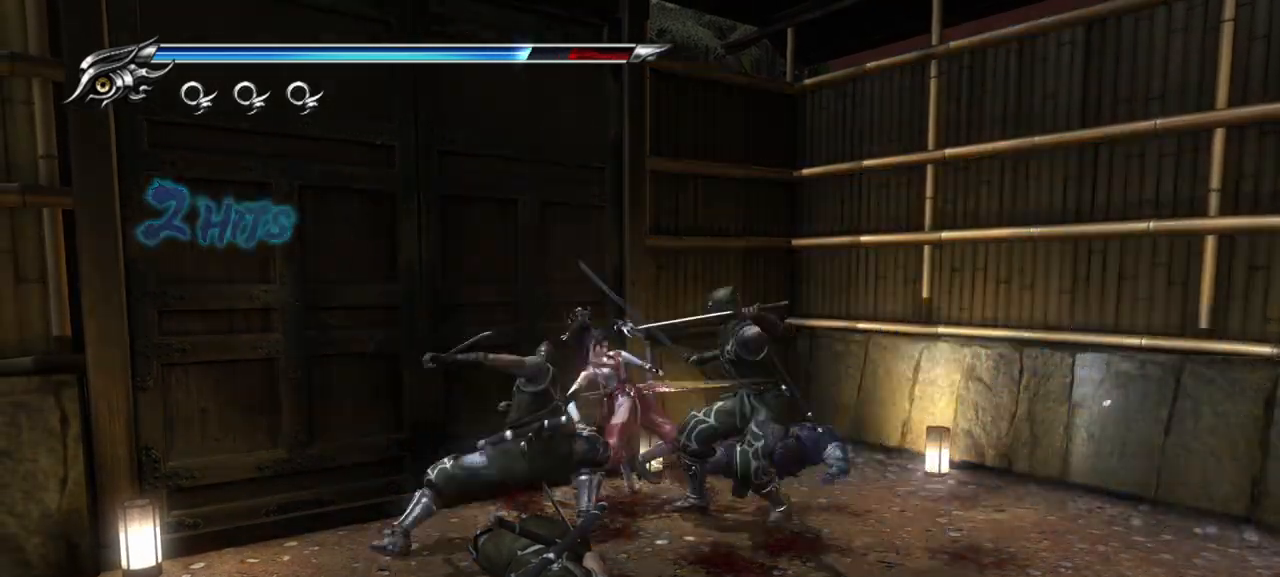
{"buttons": [], "right_stick": "center", "events": [[50, "TRIANGLE", "up"]]}
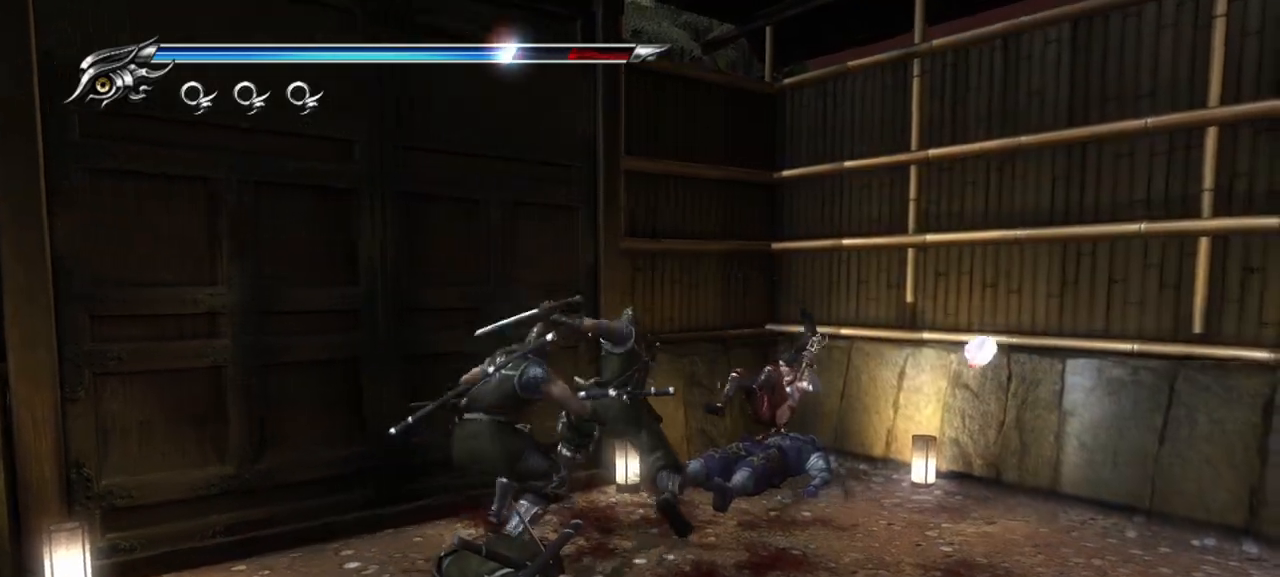
{"buttons": ["R1"], "right_stick": "center", "events": [[483, "R1", "down"]]}
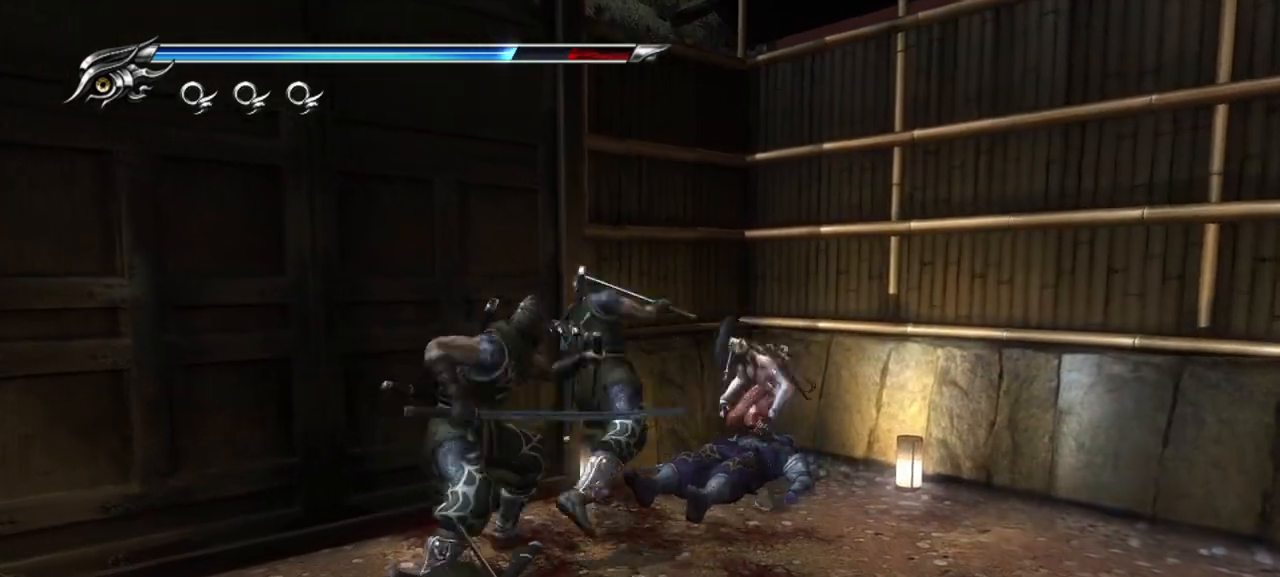
{"buttons": [], "right_stick": "center", "events": [[50, "SQUARE", "down"], [167, "SQUARE", "up"], [250, "TRIANGLE", "down"], [350, "R1", "up"], [350, "TRIANGLE", "up"]]}
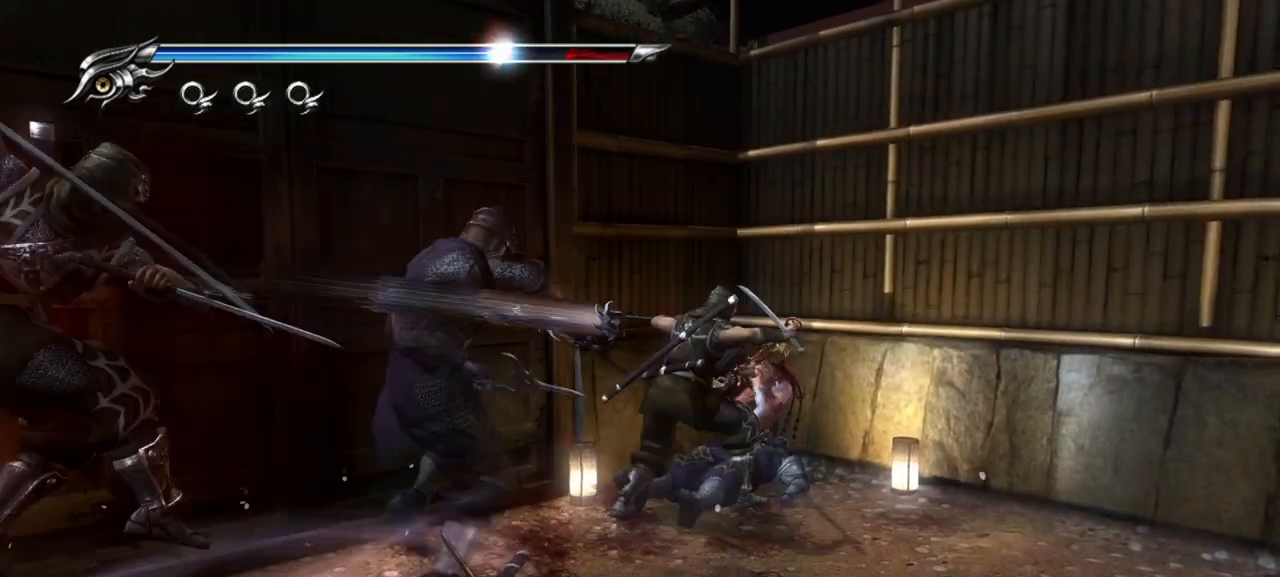
{"buttons": [], "right_stick": "center", "events": []}
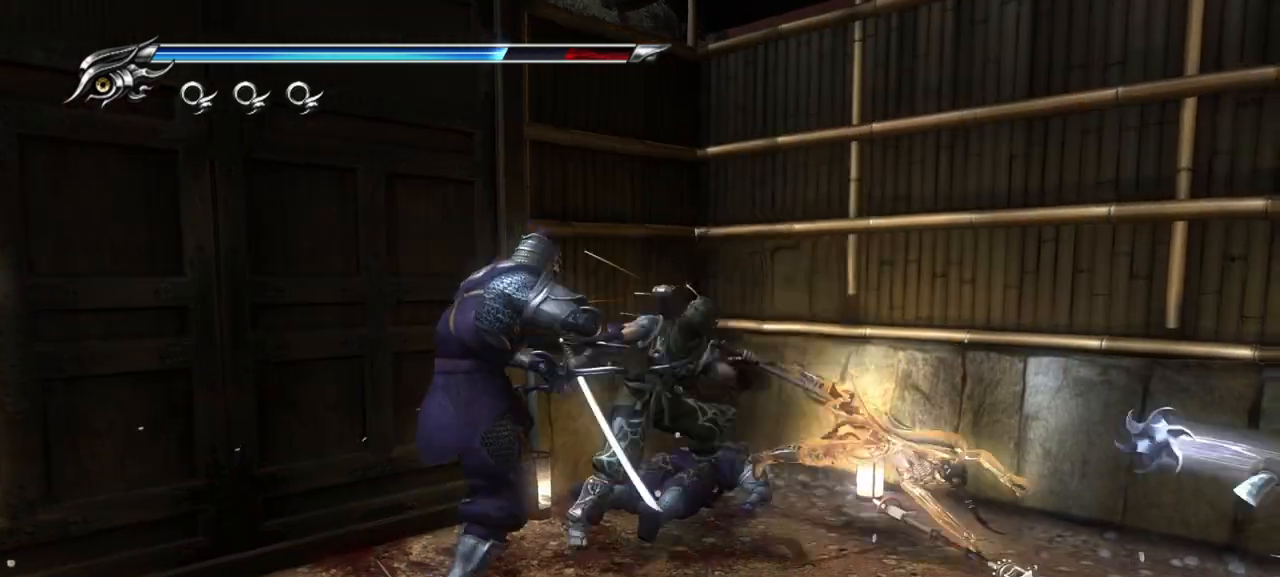
{"buttons": [], "right_stick": "center", "events": [[200, "SQUARE", "down"], [283, "SQUARE", "up"], [383, "TRIANGLE", "down"], [500, "TRIANGLE", "up"]]}
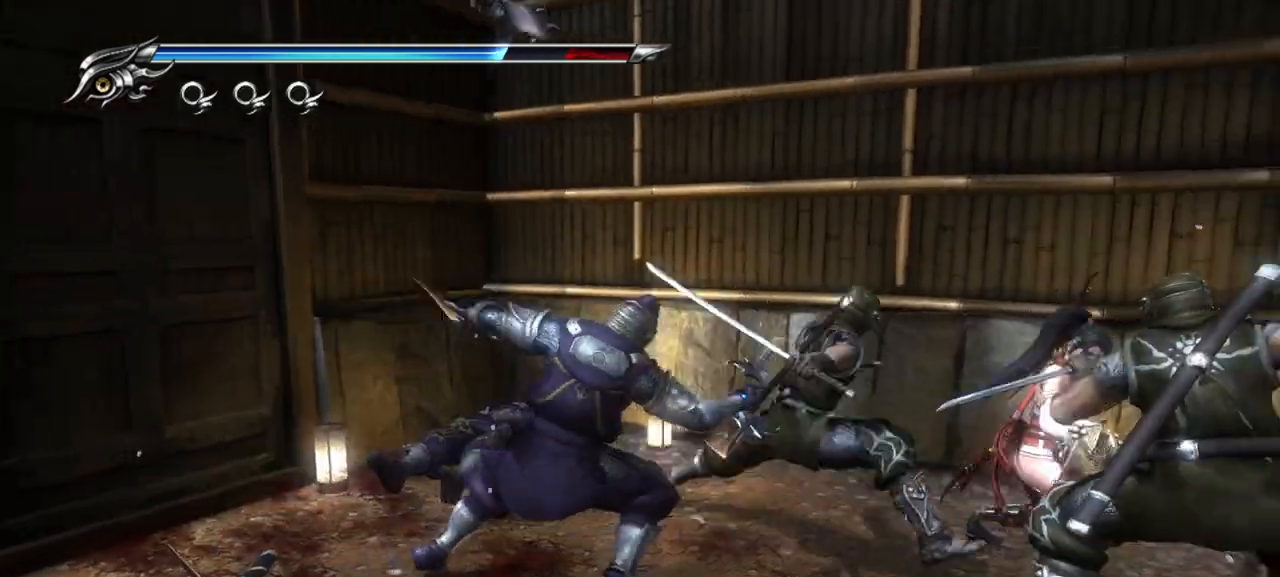
{"buttons": [], "right_stick": "center", "events": []}
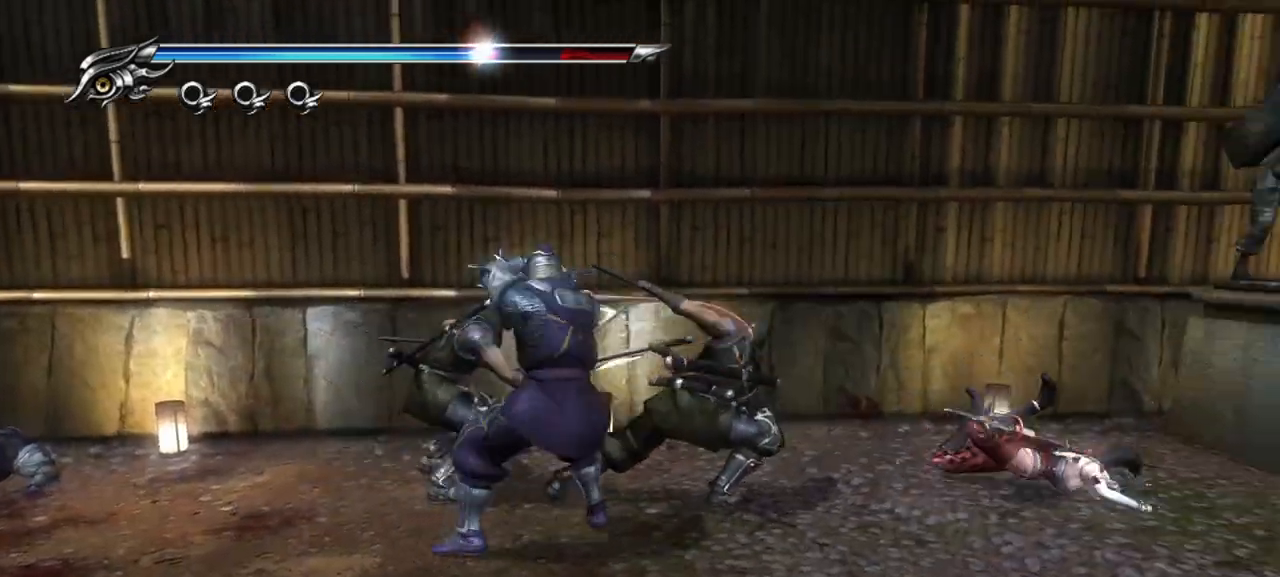
{"buttons": [], "right_stick": "center", "events": []}